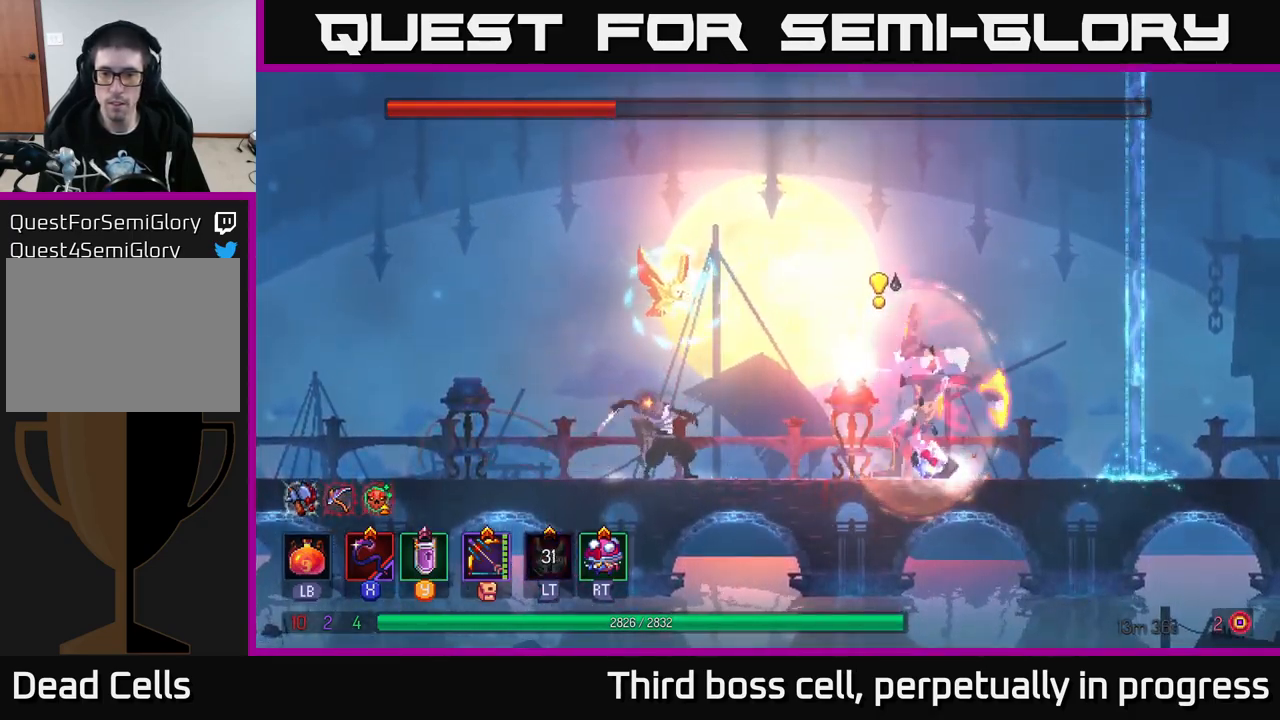
Gameplay with a controller (Xbox layout); each line is a JSON object with the inputs held at the frame after it. "events" lists button and stick changes between this image and that frame as [ms after this image, input, new state], when the widget could be followed in between.
{"buttons": ["X"], "left_stick": "center", "right_stick": "center", "events": [[84, "left_stick", "center"], [384, "X", "down"]]}
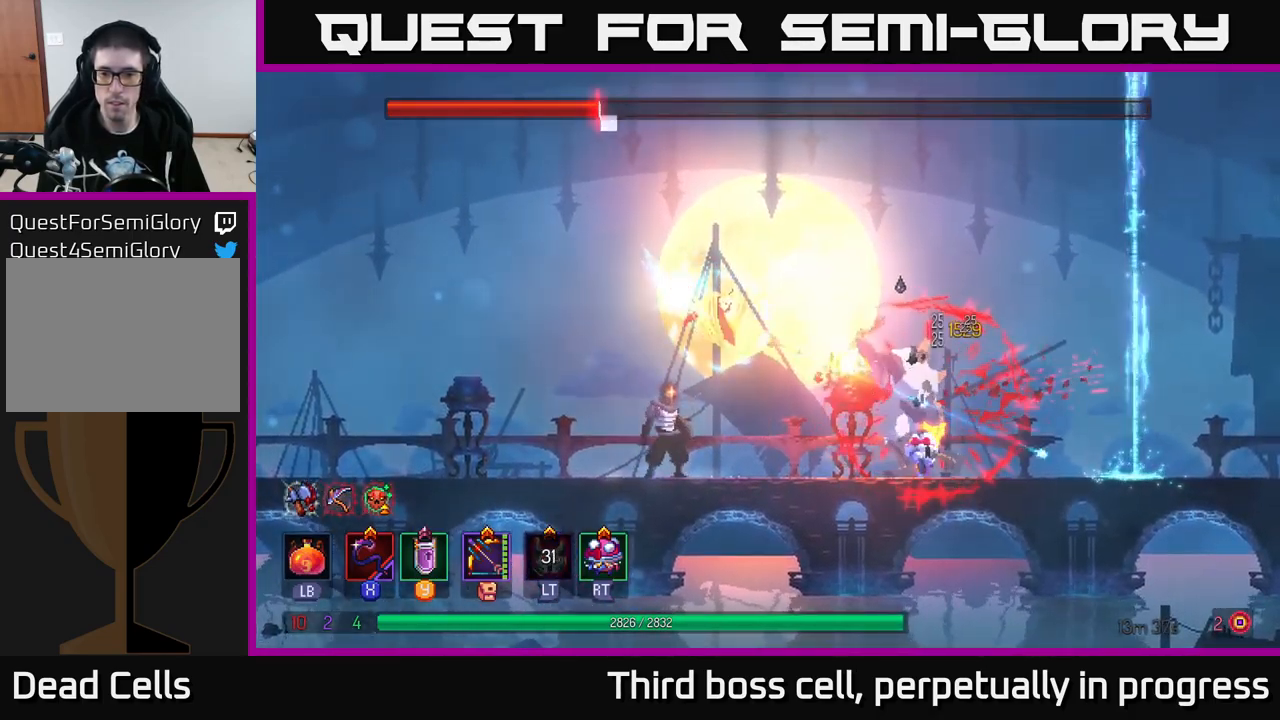
{"buttons": [], "left_stick": "center", "right_stick": "center", "events": [[34, "X", "up"], [334, "X", "down"], [450, "X", "up"]]}
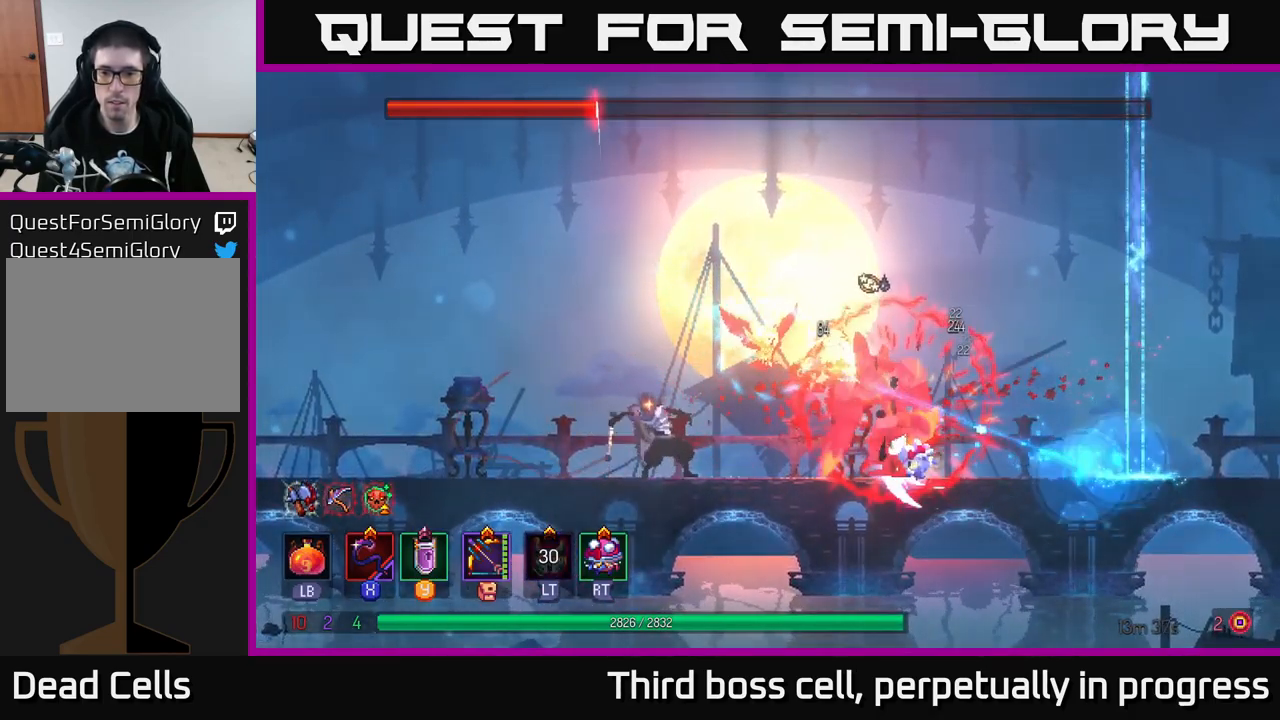
{"buttons": [], "left_stick": "left", "right_stick": "center", "events": [[351, "left_stick", "left"]]}
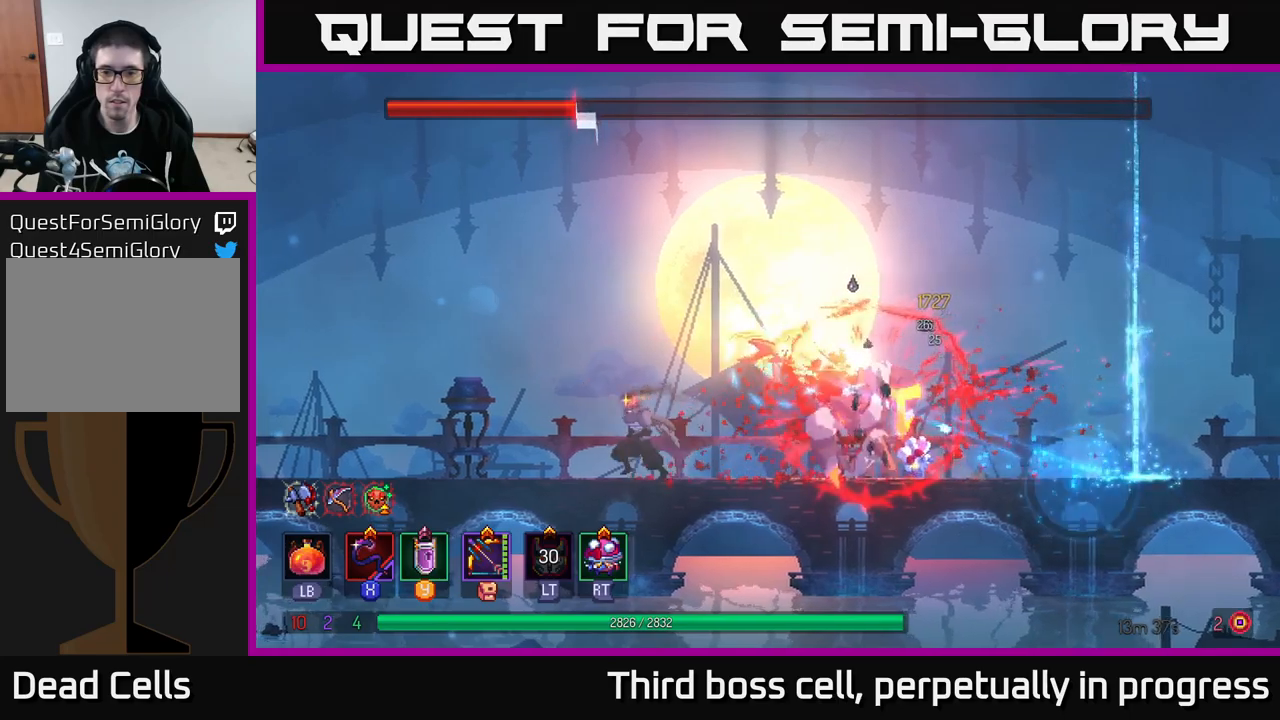
{"buttons": [], "left_stick": "center", "right_stick": "center", "events": [[83, "left_stick", "right"], [183, "X", "down"], [283, "X", "up"], [433, "left_stick", "center"]]}
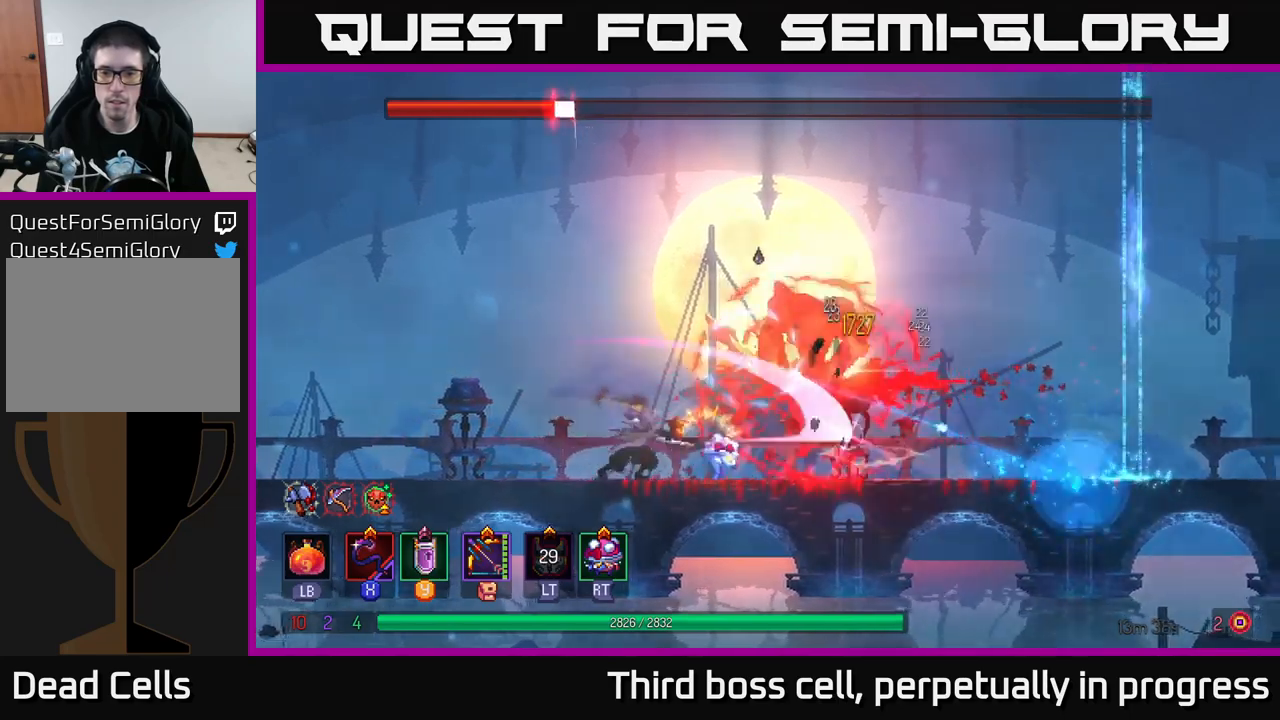
{"buttons": [], "left_stick": "left", "right_stick": "center", "events": [[133, "left_stick", "right"], [167, "B", "down"], [233, "B", "up"], [300, "B", "down"], [383, "B", "up"], [400, "B", "down"], [433, "left_stick", "left"], [483, "B", "up"]]}
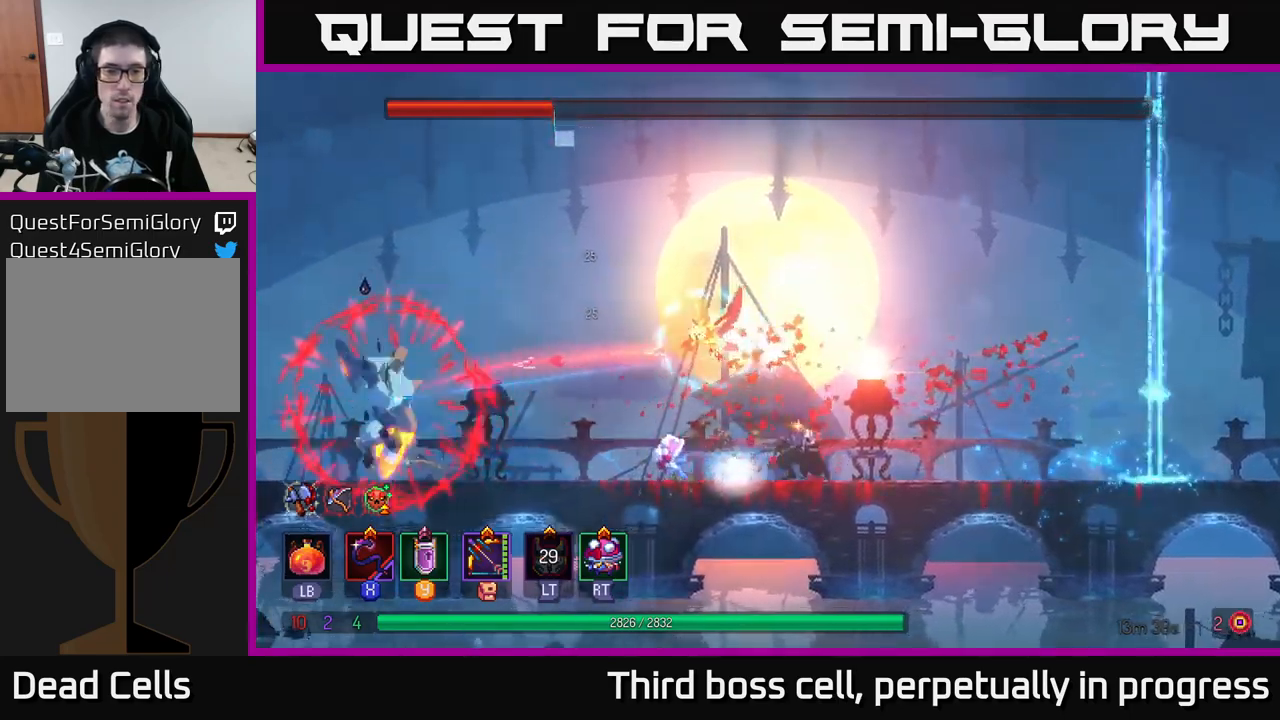
{"buttons": [], "left_stick": "left", "right_stick": "center", "events": []}
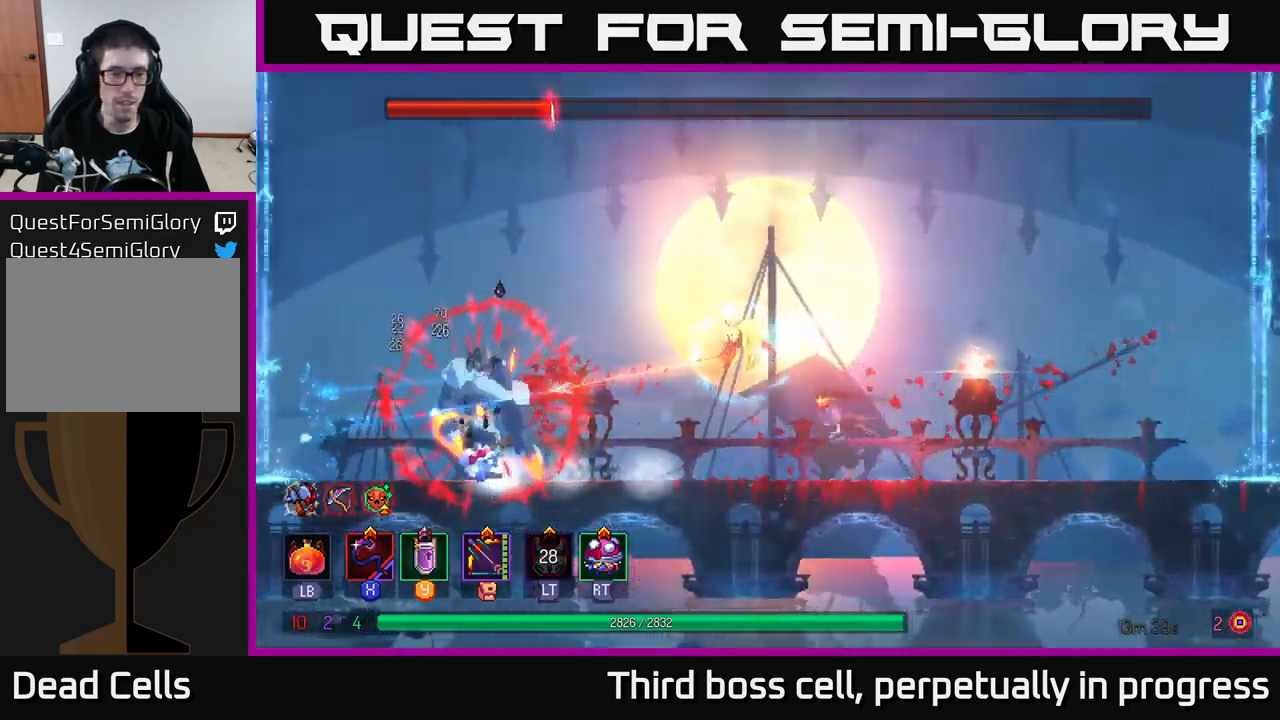
{"buttons": [], "left_stick": "left", "right_stick": "center", "events": [[150, "X", "down"], [283, "X", "up"]]}
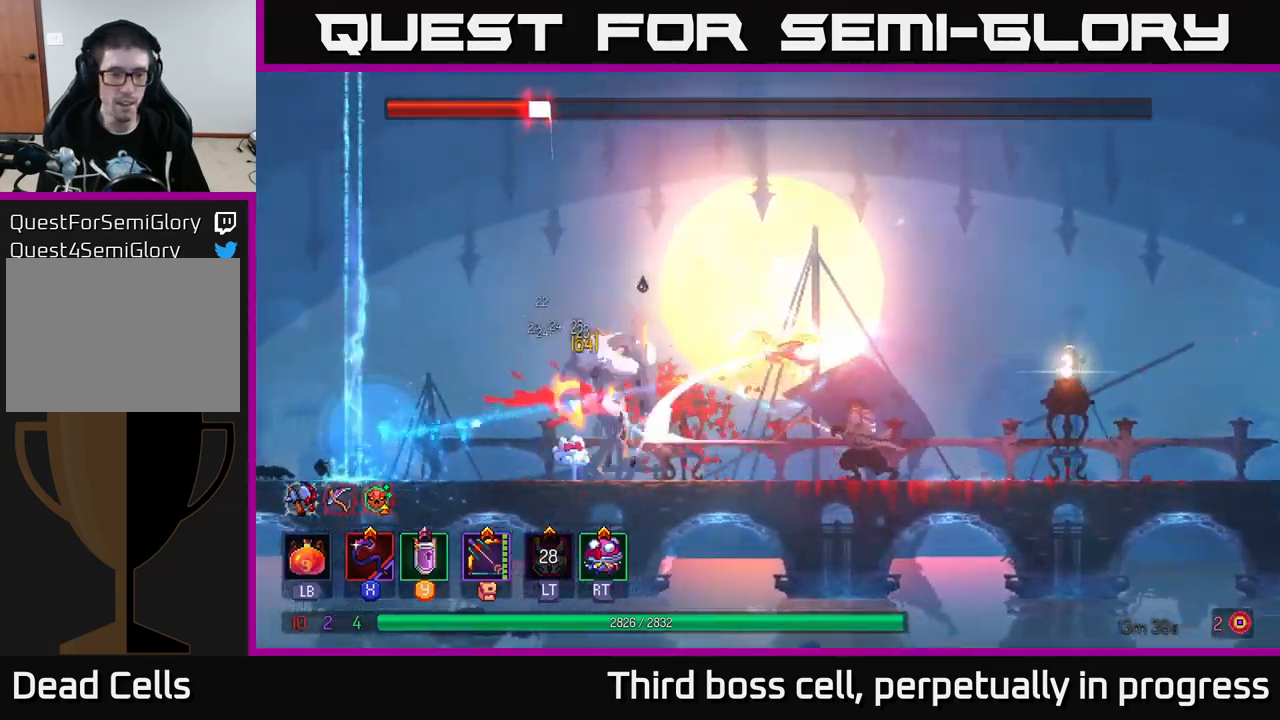
{"buttons": [], "left_stick": "center", "right_stick": "center", "events": [[17, "left_stick", "center"], [250, "X", "down"], [383, "X", "up"]]}
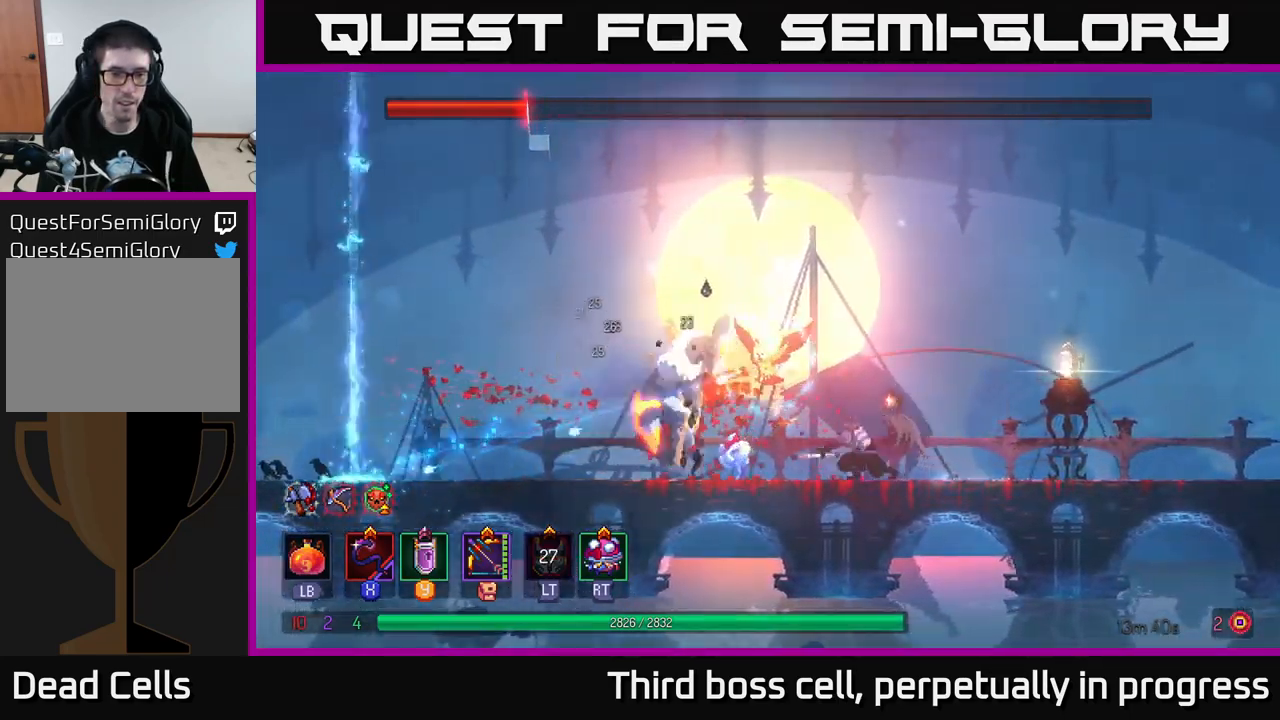
{"buttons": [], "left_stick": "right", "right_stick": "center", "events": [[317, "left_stick", "right"]]}
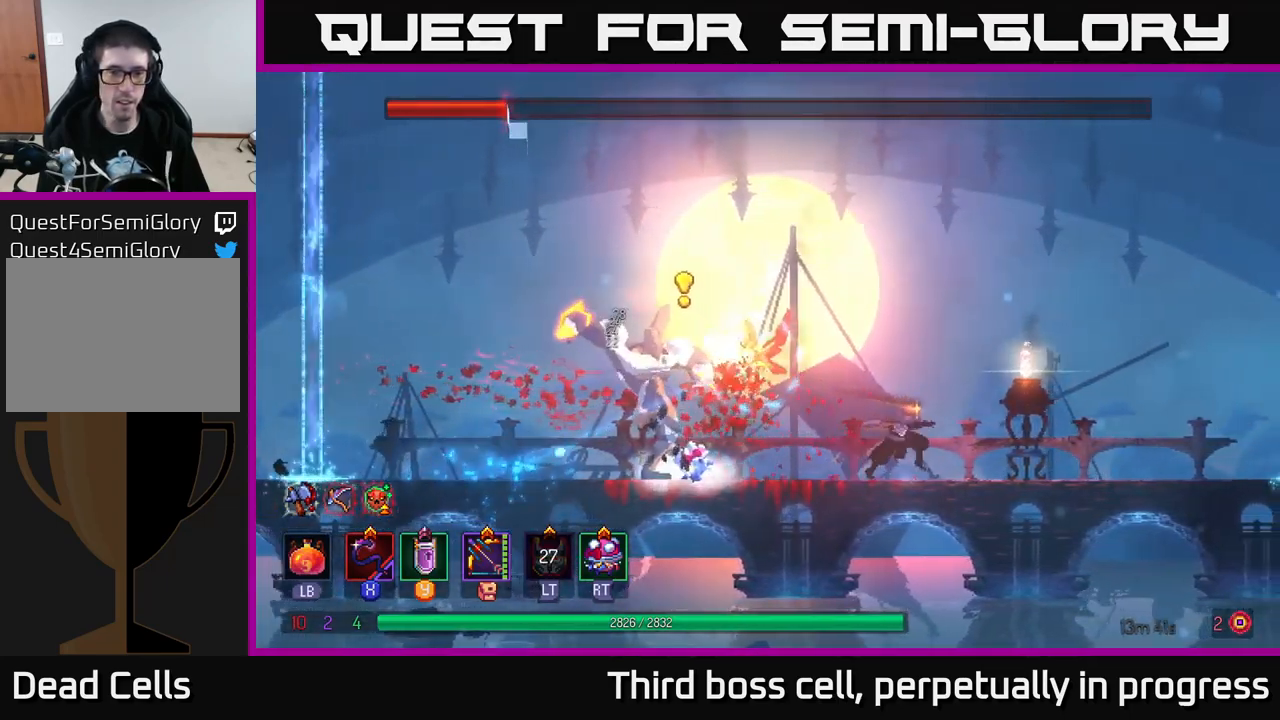
{"buttons": ["A"], "left_stick": "right", "right_stick": "center", "events": [[450, "A", "down"]]}
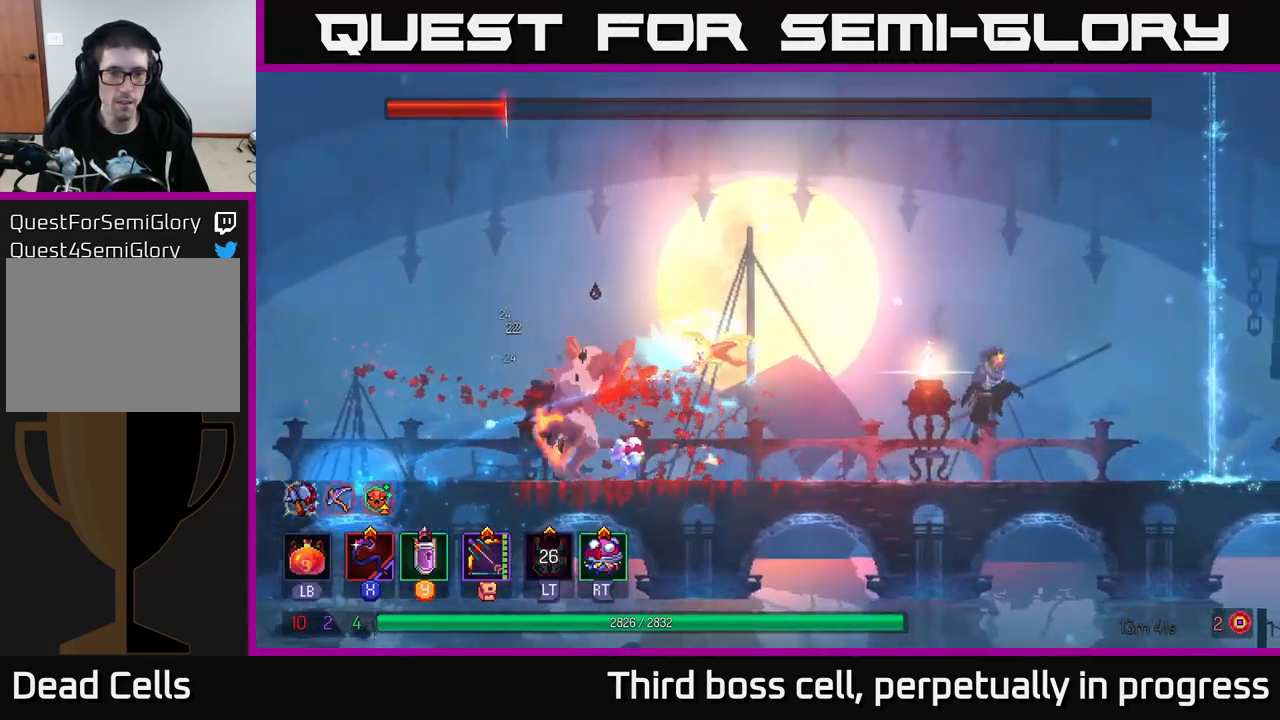
{"buttons": ["X"], "left_stick": "left", "right_stick": "center", "events": [[33, "left_stick", "center"], [83, "left_stick", "left"], [100, "A", "up"], [417, "X", "down"]]}
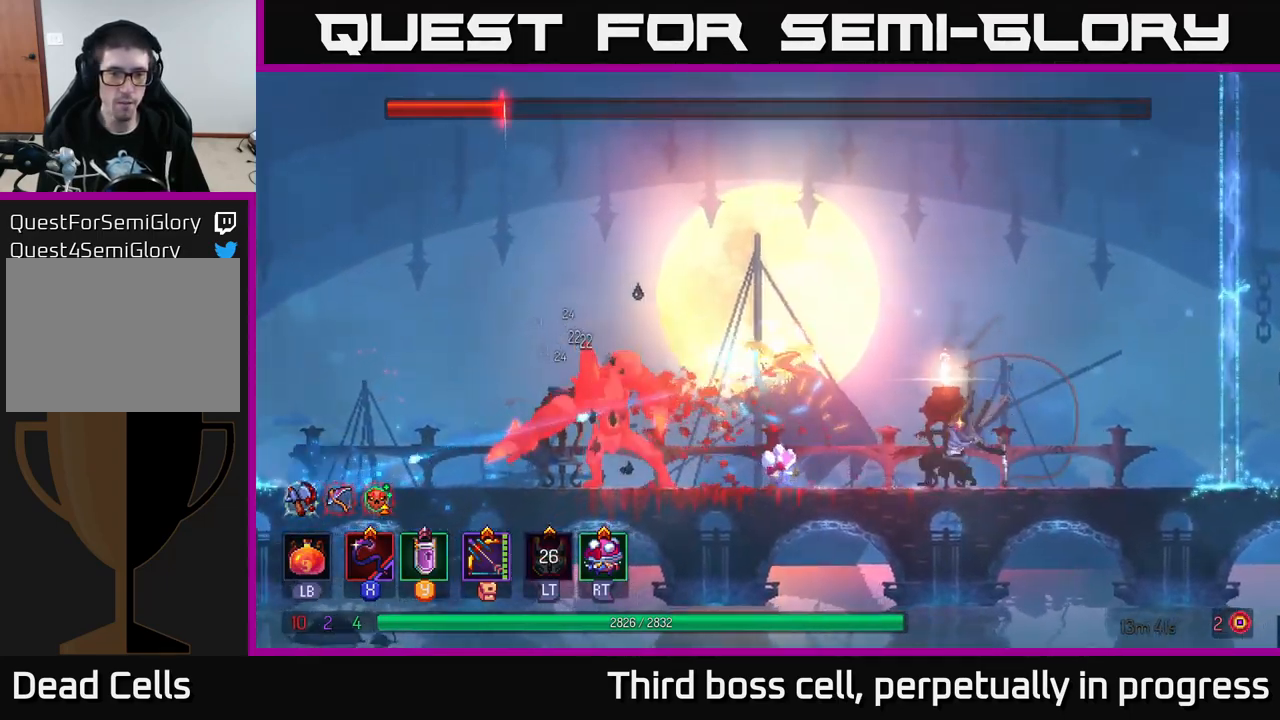
{"buttons": ["A"], "left_stick": "right", "right_stick": "center", "events": [[67, "X", "up"], [167, "left_stick", "center"], [367, "left_stick", "right"], [500, "A", "down"]]}
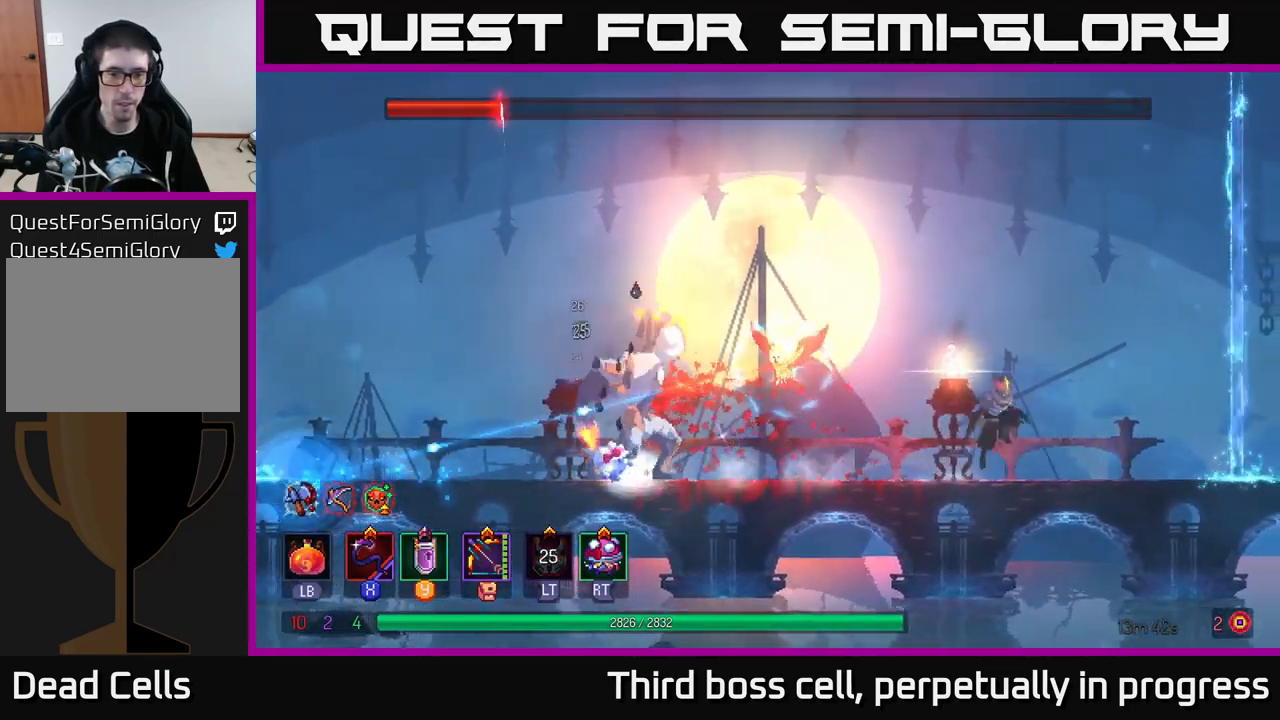
{"buttons": [], "left_stick": "left", "right_stick": "center", "events": [[67, "left_stick", "left"], [117, "A", "up"], [167, "A", "down"], [266, "A", "up"], [349, "B", "down"], [416, "B", "up"]]}
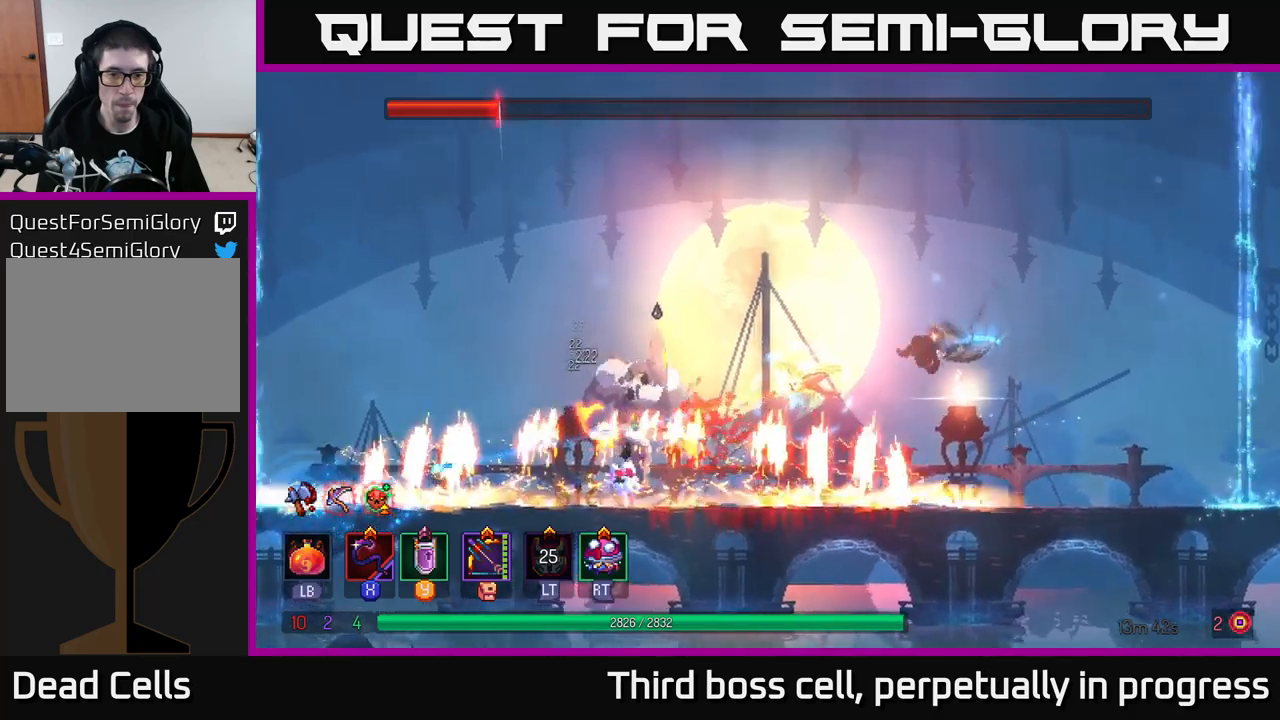
{"buttons": [], "left_stick": "center", "right_stick": "center", "events": [[67, "X", "down"], [150, "left_stick", "center"], [217, "X", "up"]]}
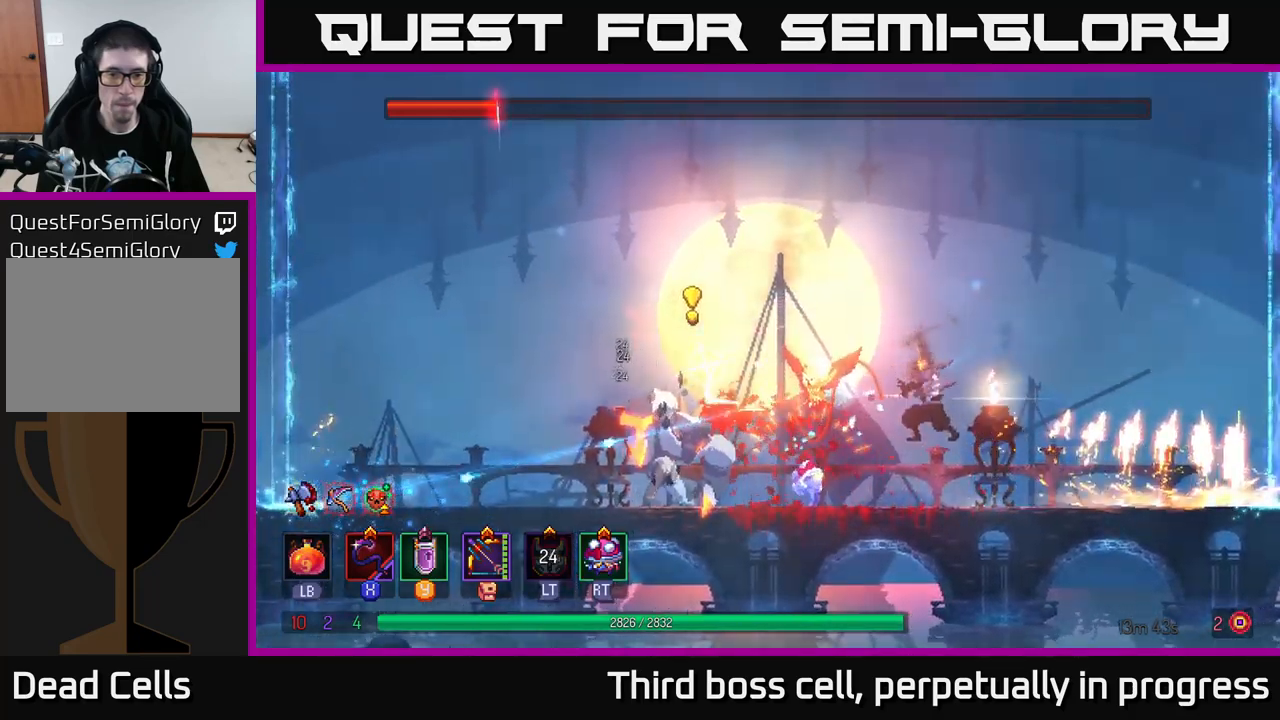
{"buttons": [], "left_stick": "right", "right_stick": "center", "events": [[183, "left_stick", "left"], [200, "B", "down"], [283, "B", "up"], [350, "B", "down"], [417, "B", "up"], [467, "left_stick", "right"]]}
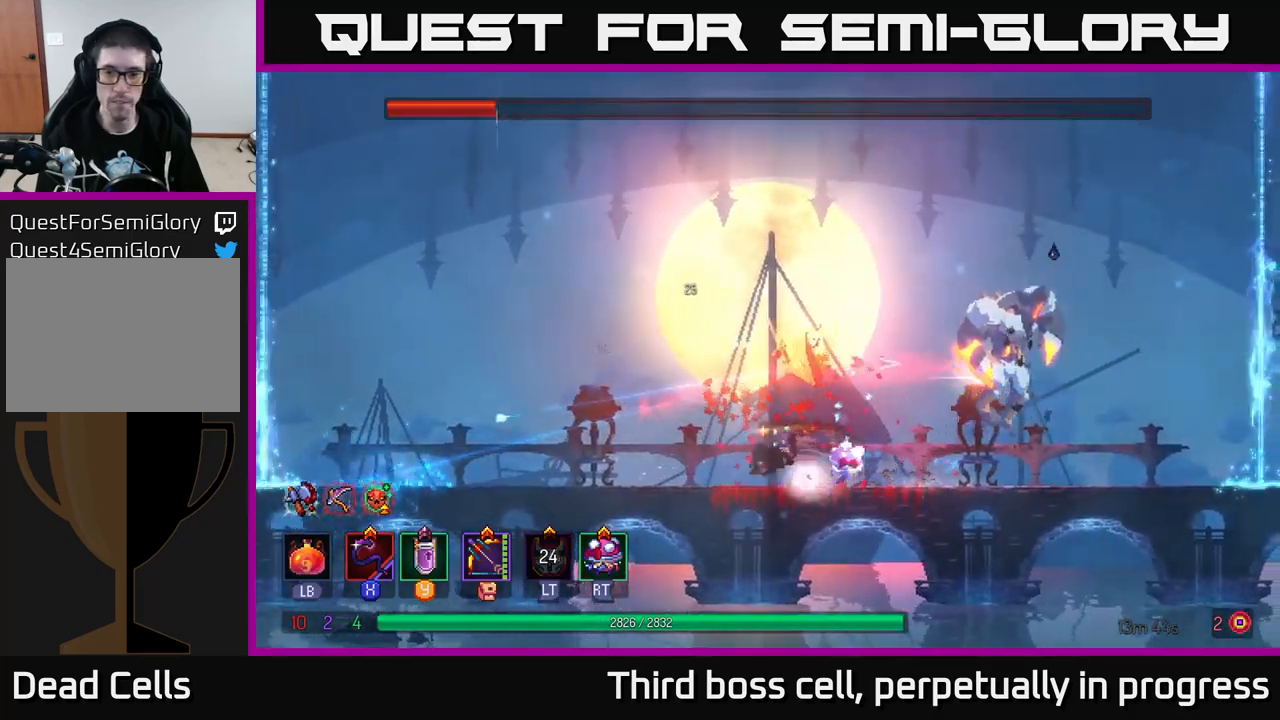
{"buttons": [], "left_stick": "right", "right_stick": "center", "events": []}
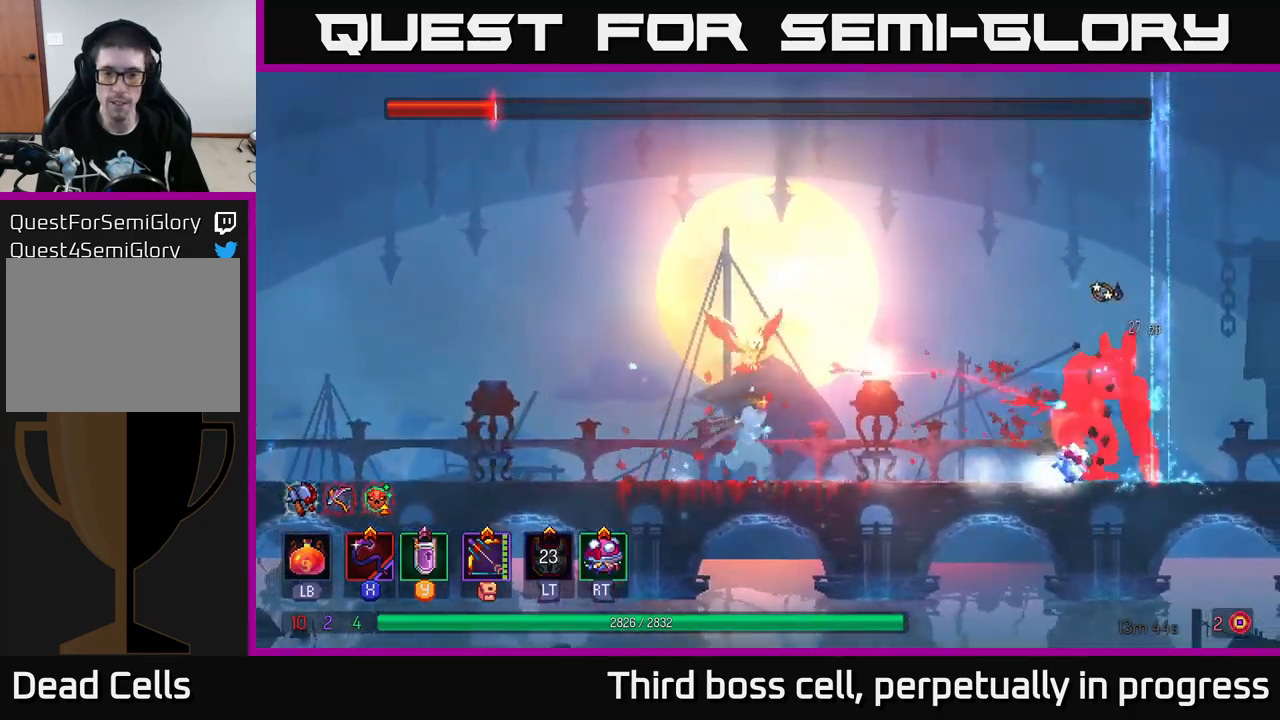
{"buttons": [], "left_stick": "right", "right_stick": "center", "events": [[117, "X", "down"], [250, "X", "up"]]}
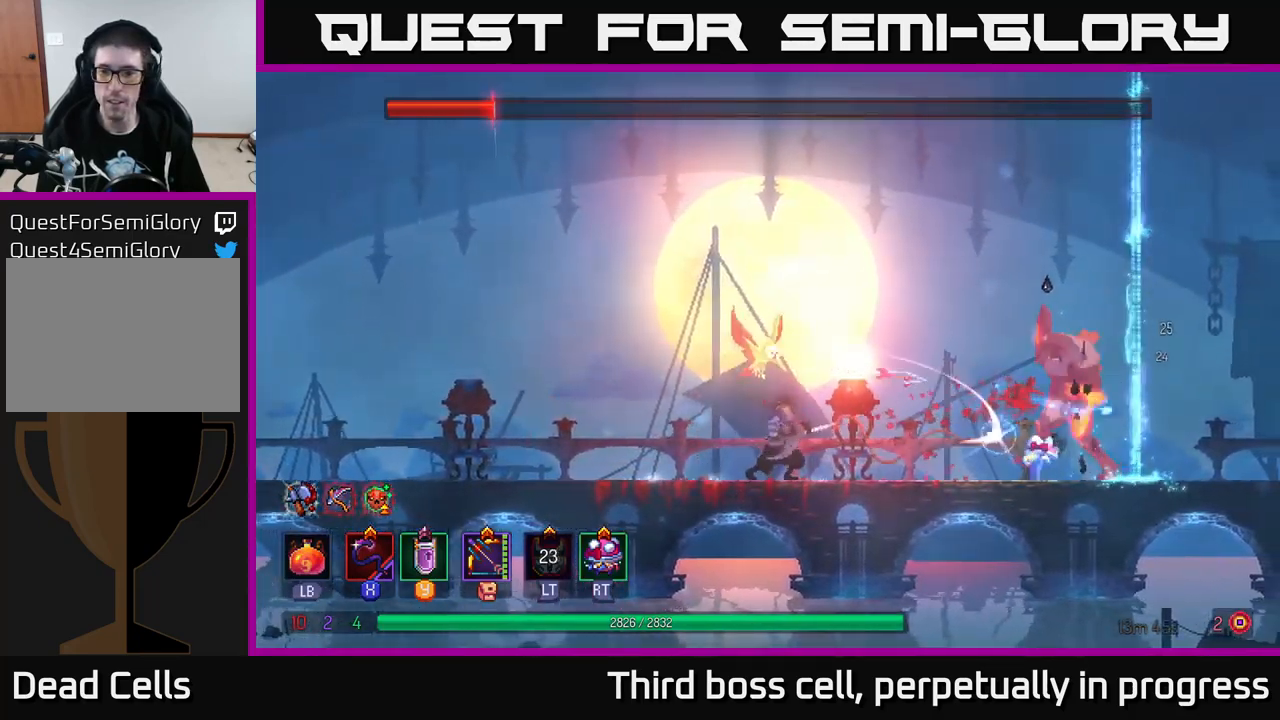
{"buttons": [], "left_stick": "center", "right_stick": "center", "events": [[167, "left_stick", "center"], [233, "X", "down"], [350, "X", "up"]]}
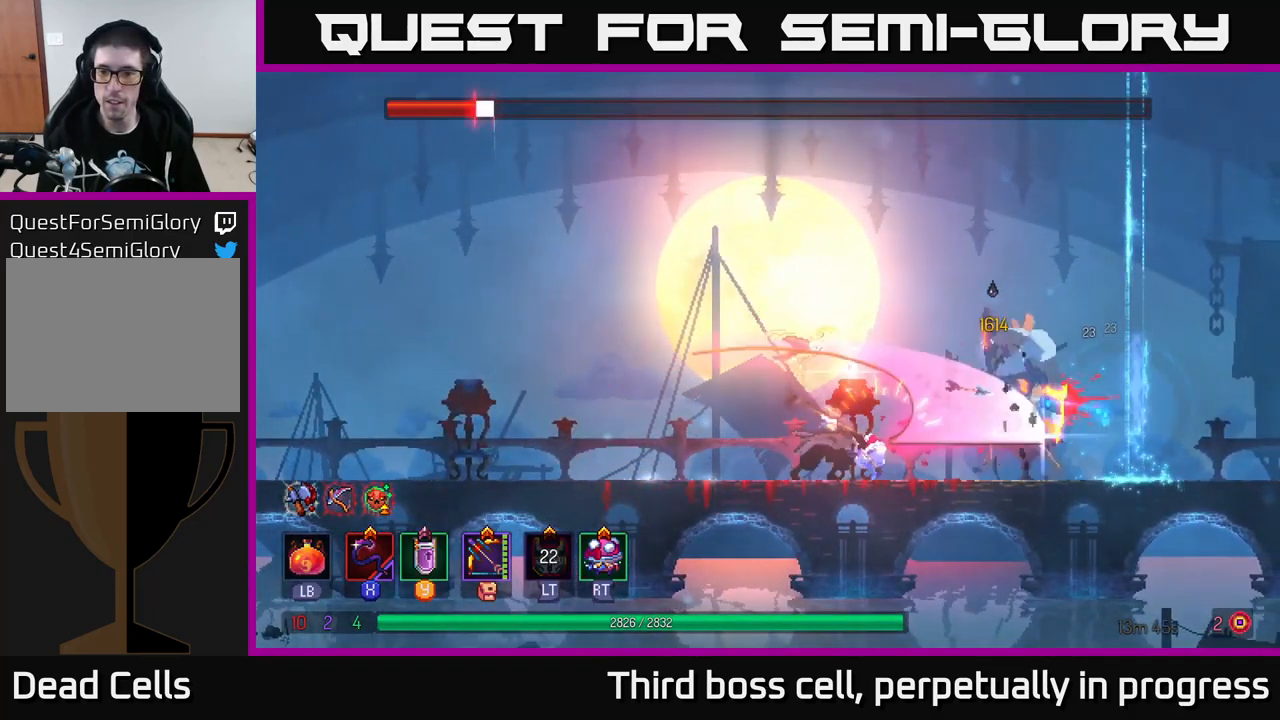
{"buttons": ["X"], "left_stick": "center", "right_stick": "center", "events": [[317, "X", "down"], [400, "X", "up"], [483, "X", "down"]]}
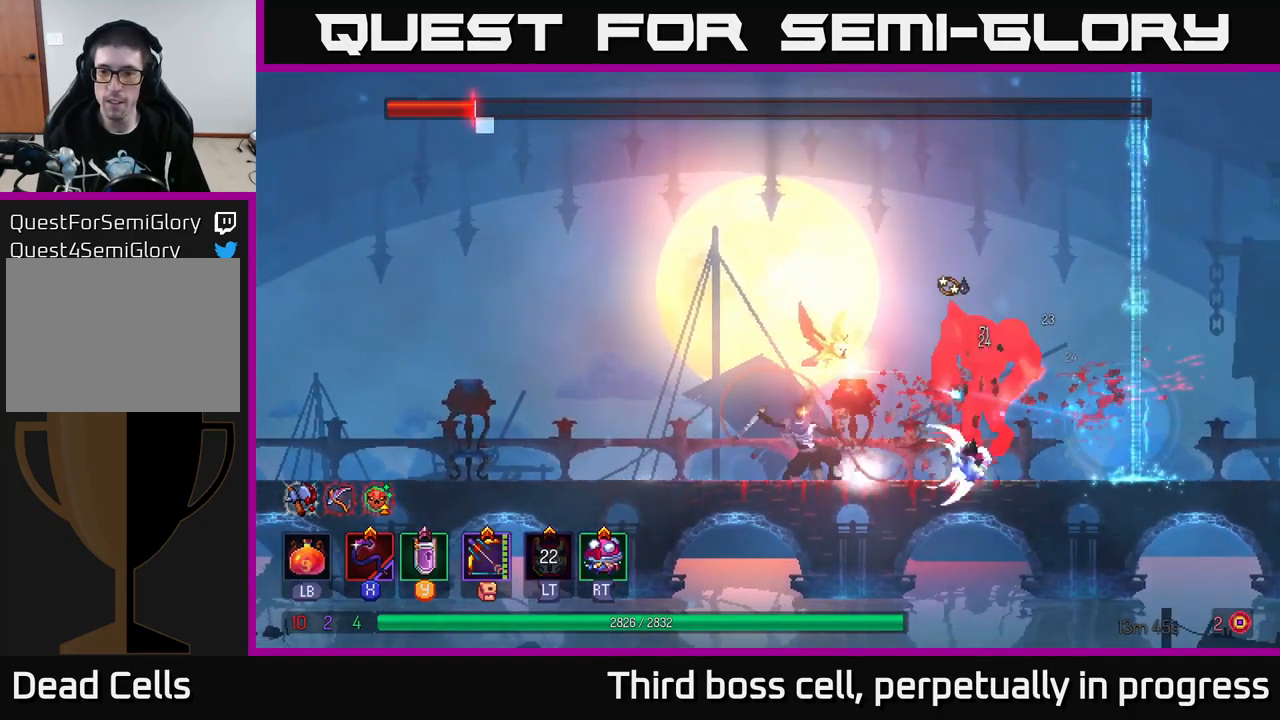
{"buttons": [], "left_stick": "left", "right_stick": "center", "events": [[50, "X", "up"], [100, "X", "down"], [183, "X", "up"], [217, "left_stick", "left"]]}
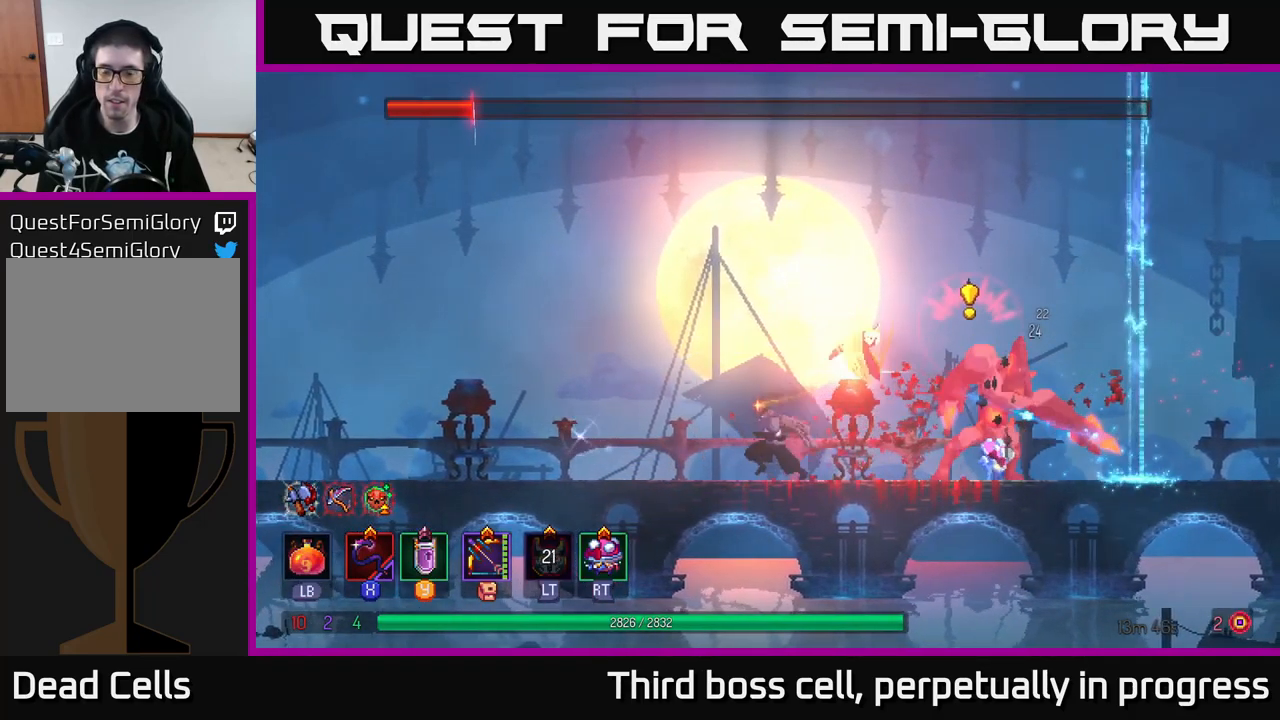
{"buttons": [], "left_stick": "left", "right_stick": "center", "events": []}
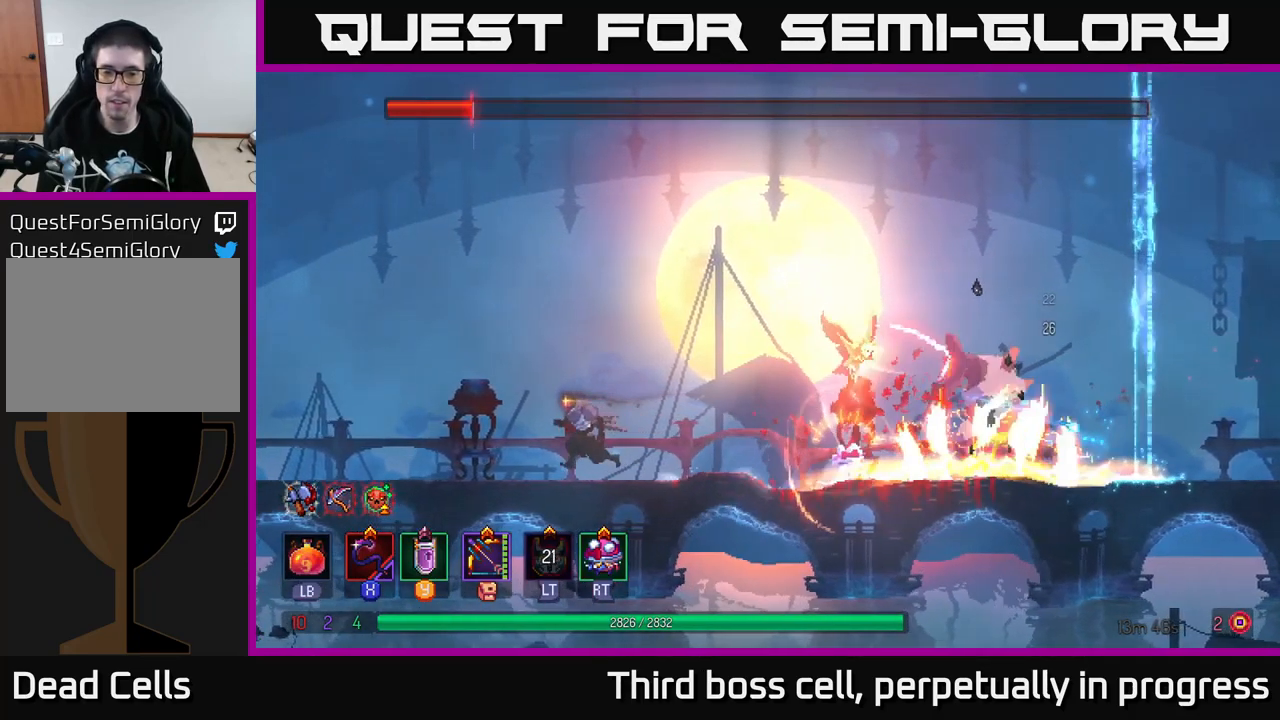
{"buttons": [], "left_stick": "right", "right_stick": "center", "events": [[83, "A", "down"], [200, "left_stick", "right"], [217, "A", "up"], [267, "A", "down"], [333, "A", "up"], [400, "B", "down"], [500, "B", "up"]]}
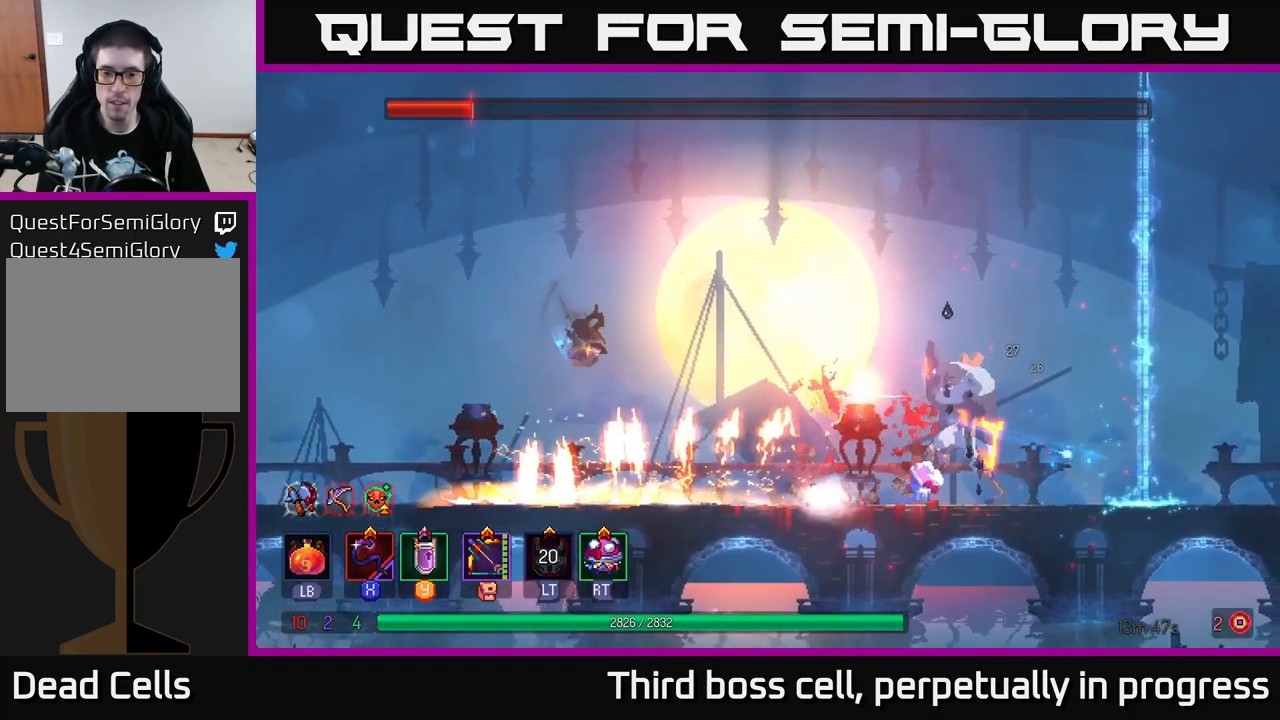
{"buttons": [], "left_stick": "right", "right_stick": "center", "events": [[233, "X", "down"], [350, "X", "up"]]}
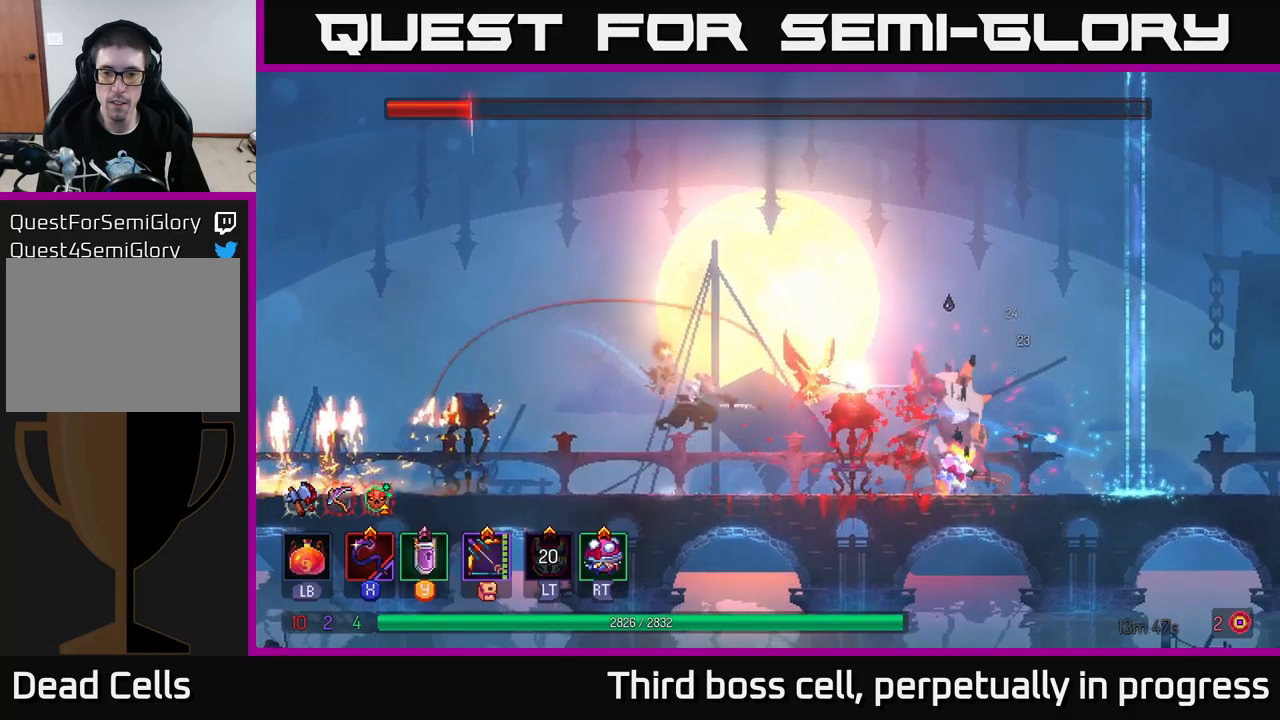
{"buttons": [], "left_stick": "center", "right_stick": "center", "events": [[250, "left_stick", "center"], [300, "X", "down"], [434, "X", "up"]]}
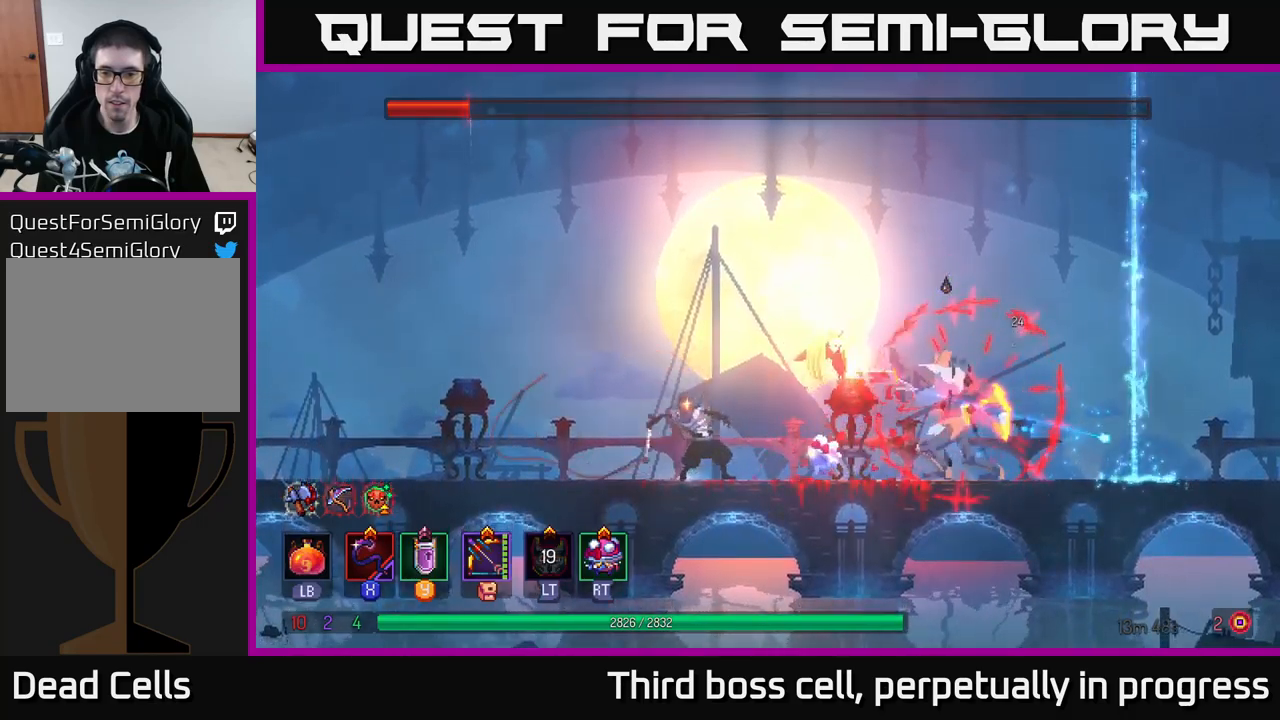
{"buttons": ["X"], "left_stick": "center", "right_stick": "center", "events": [[417, "X", "down"]]}
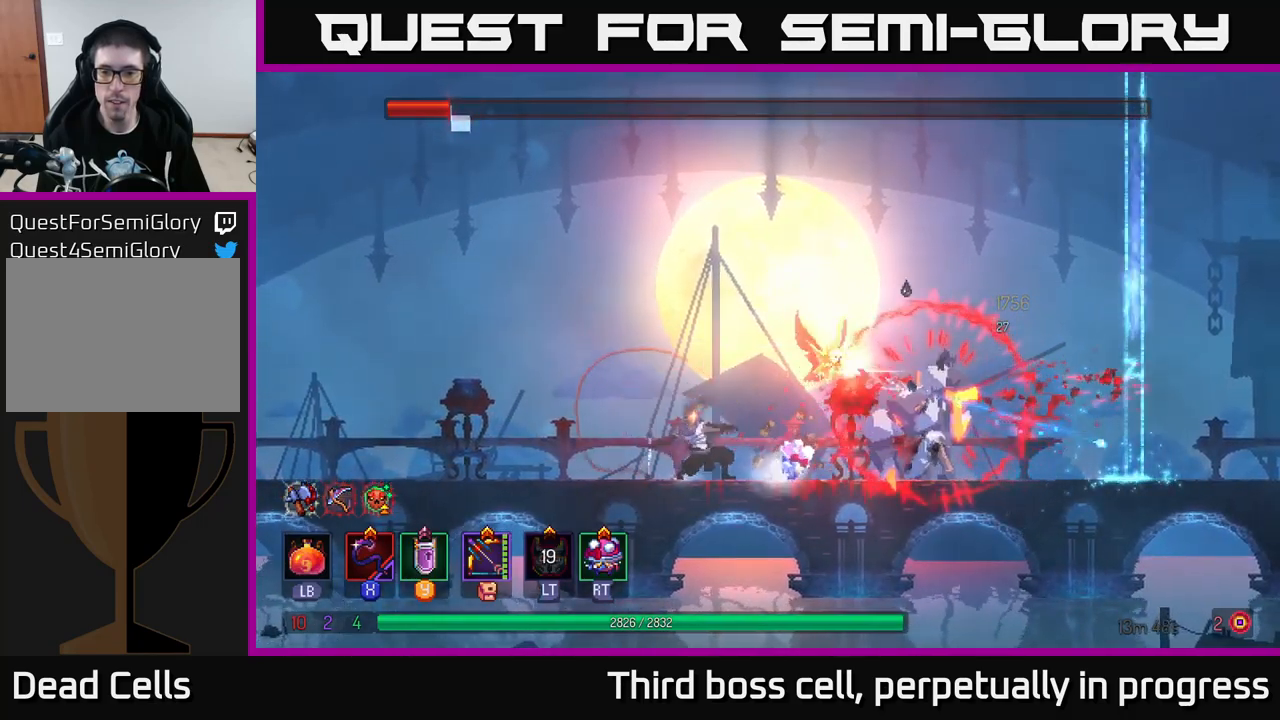
{"buttons": [], "left_stick": "center", "right_stick": "center", "events": [[17, "X", "up"], [67, "X", "down"], [167, "X", "up"], [234, "X", "down"], [284, "X", "up"], [367, "X", "down"], [450, "X", "up"]]}
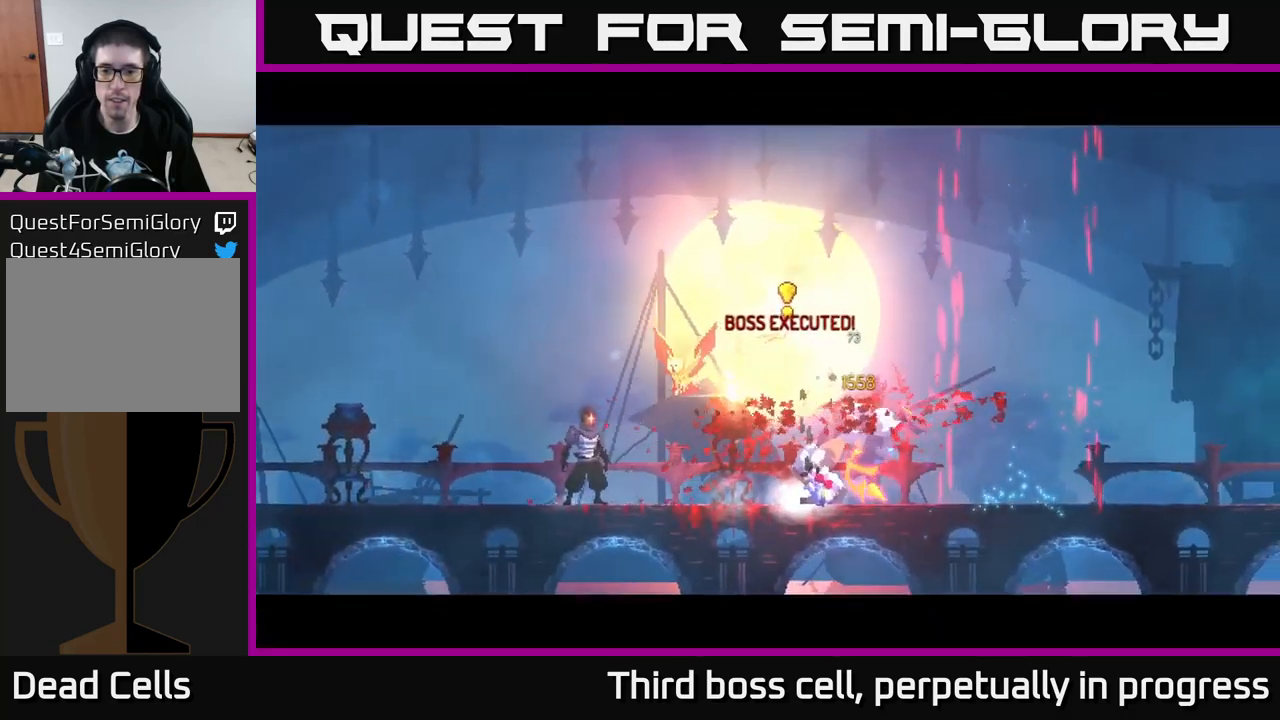
{"buttons": [], "left_stick": "right", "right_stick": "center", "events": [[500, "left_stick", "right"]]}
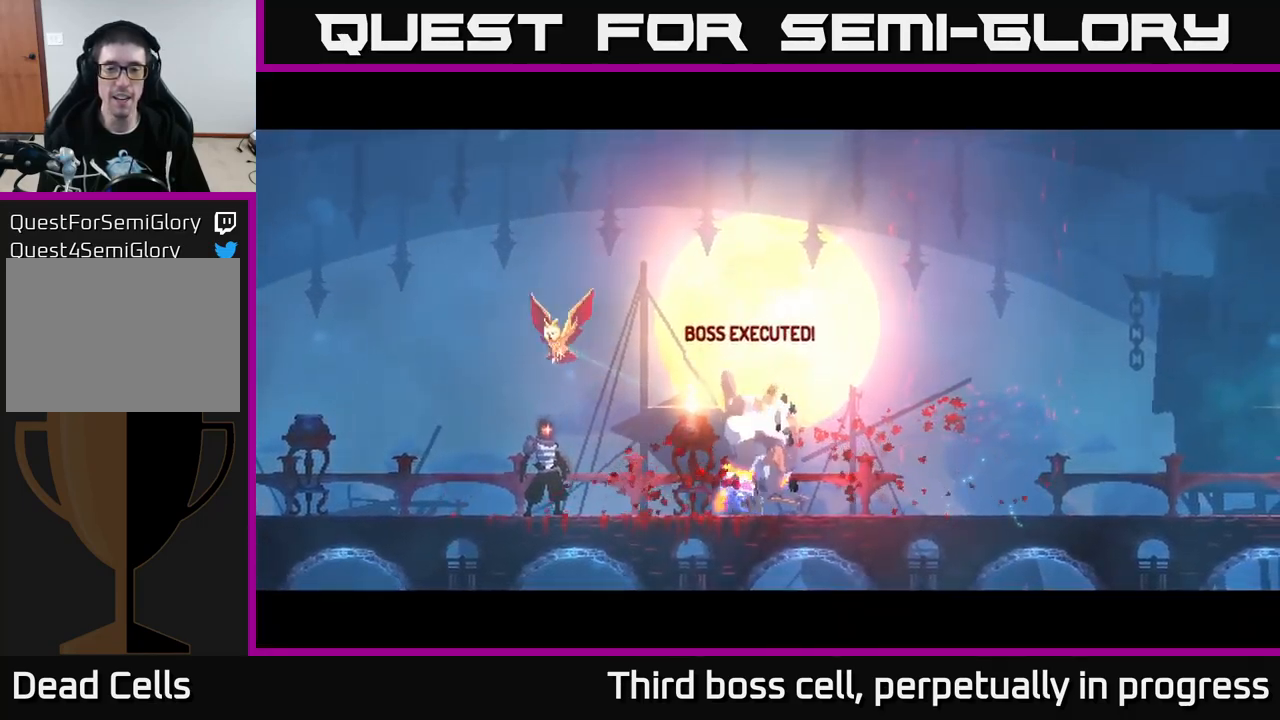
{"buttons": [], "left_stick": "center", "right_stick": "center", "events": [[500, "left_stick", "center"]]}
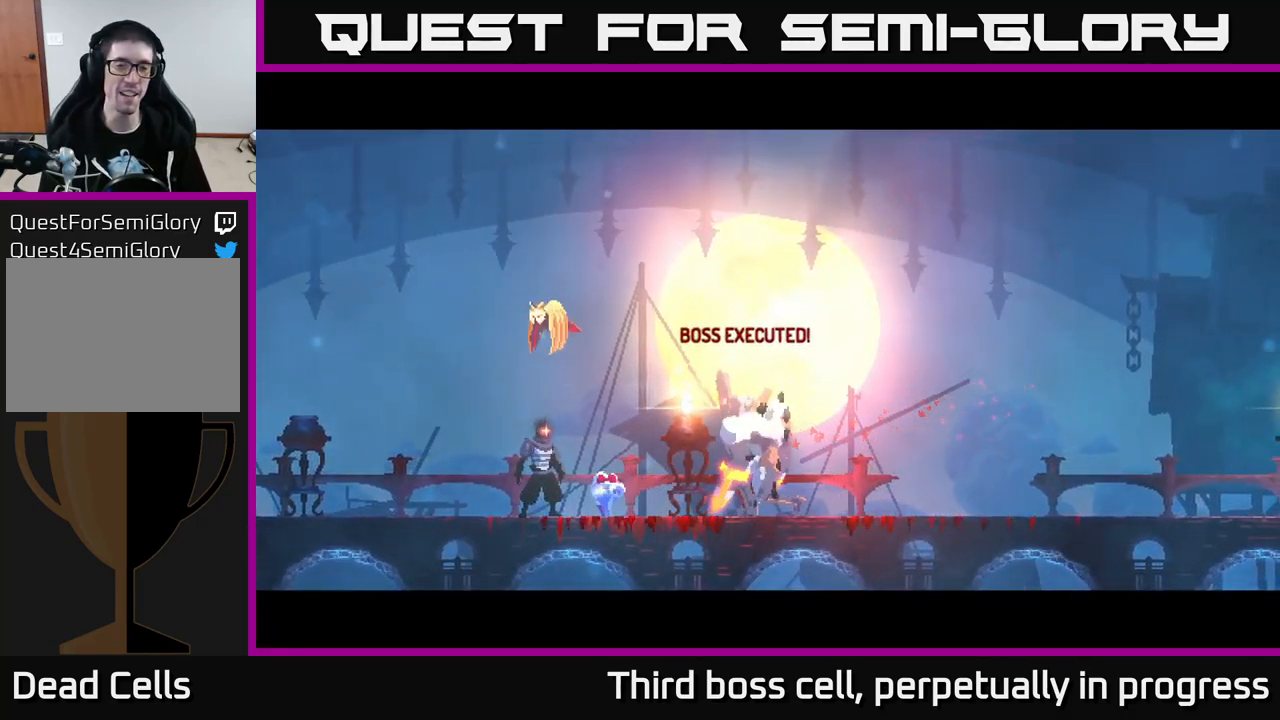
{"buttons": [], "left_stick": "right", "right_stick": "center", "events": [[217, "left_stick", "right"]]}
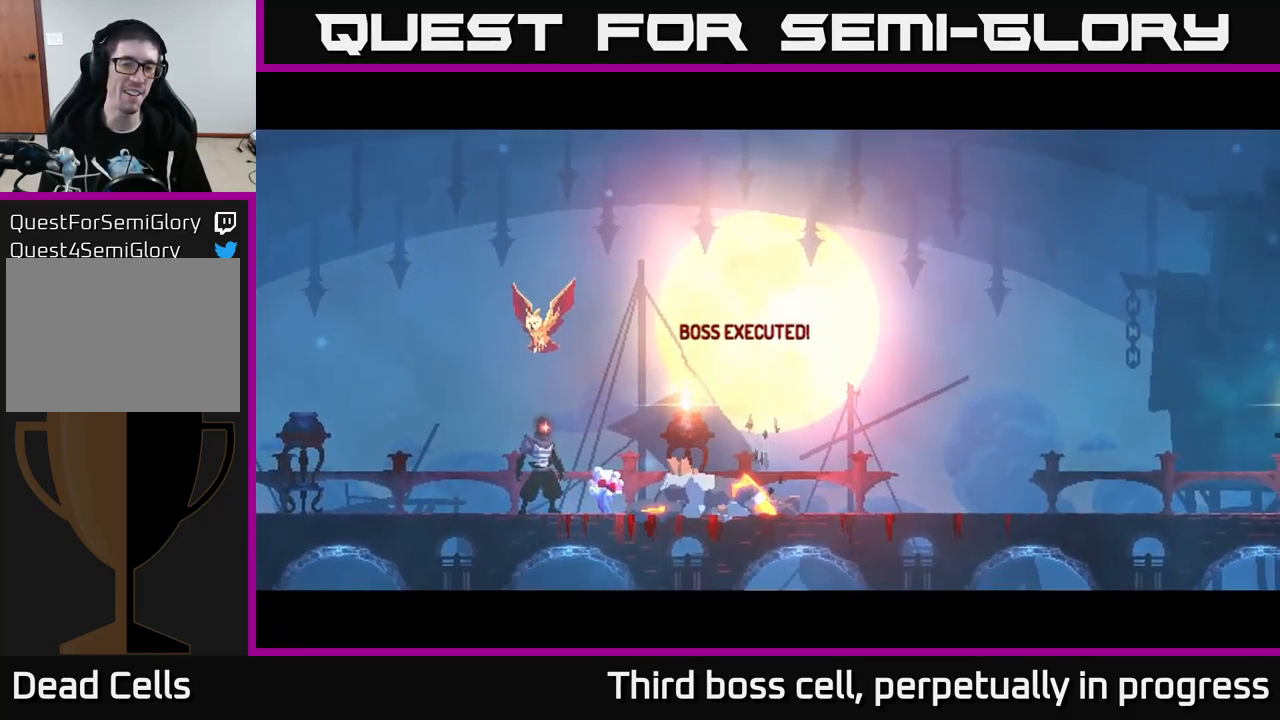
{"buttons": [], "left_stick": "center", "right_stick": "center", "events": [[184, "left_stick", "center"]]}